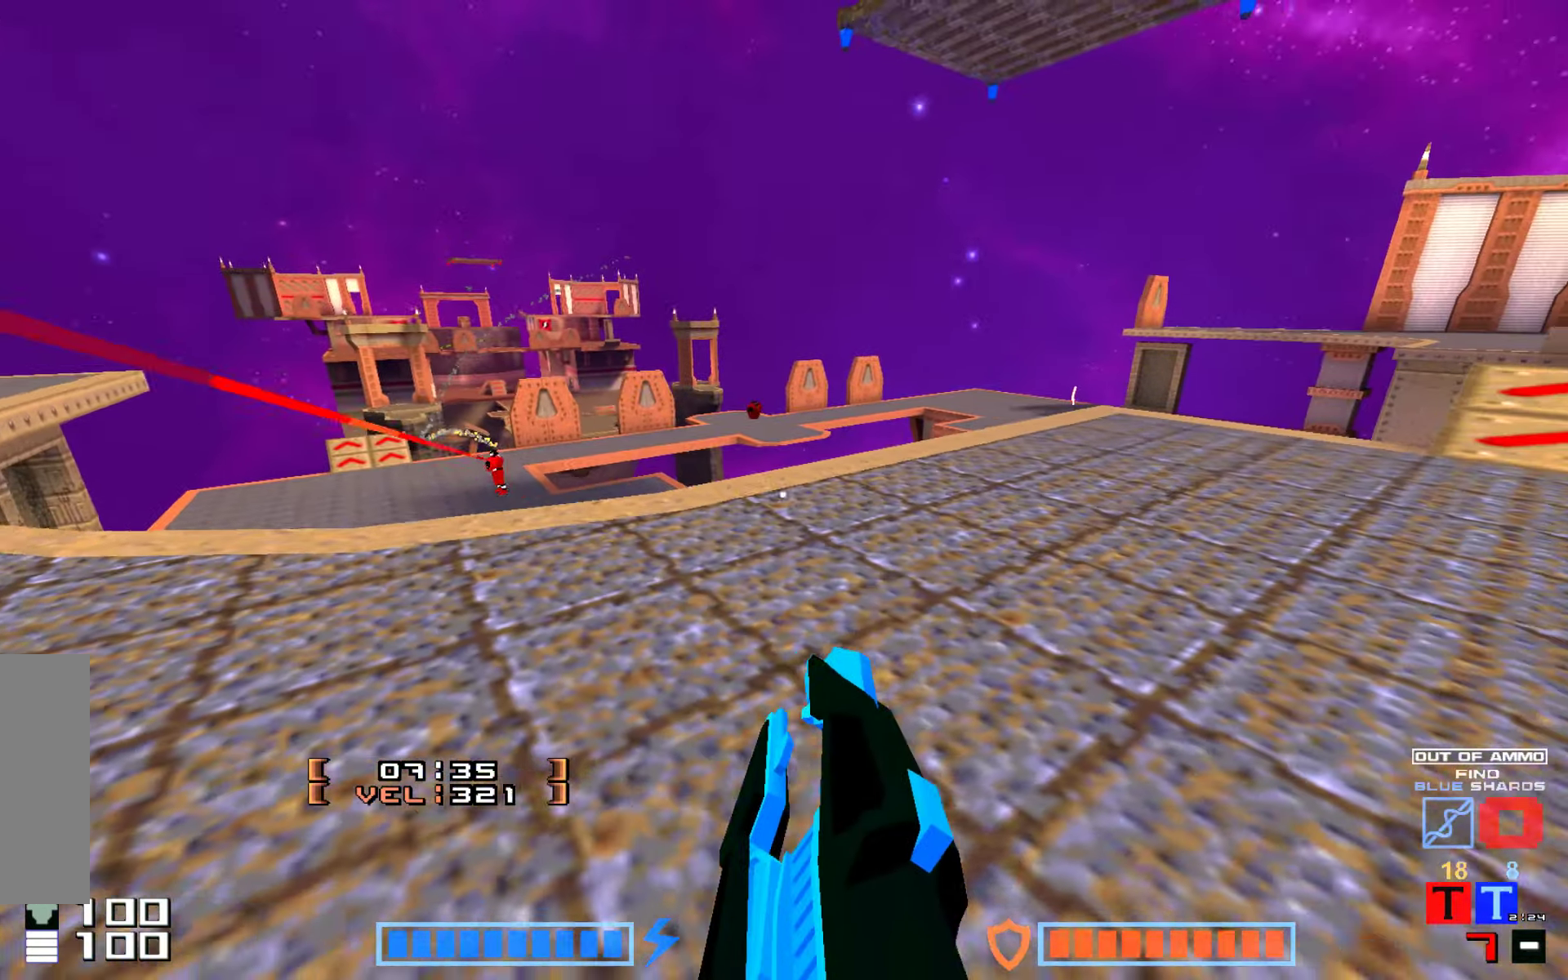
Gameplay with keyboard; each line is a JSON object with the keys held at the frame after it. "events" lists presses ("down") and releases ("up") of "down", "hammer", "hook", "jump", "right" and "up" between this image and that frame as [ms after this image, input, new state], when the widget could be followed in between. No other keys are recorded. Mouse input is not recorded. Key names are as the overlay labels them; some are game actions (e.g. jump) rather than physical keys.
{"keys": ["hammer", "jump", "up"], "events": [[217, "up", "down"], [267, "right", "up"], [333, "jump", "down"], [450, "hammer", "down"]]}
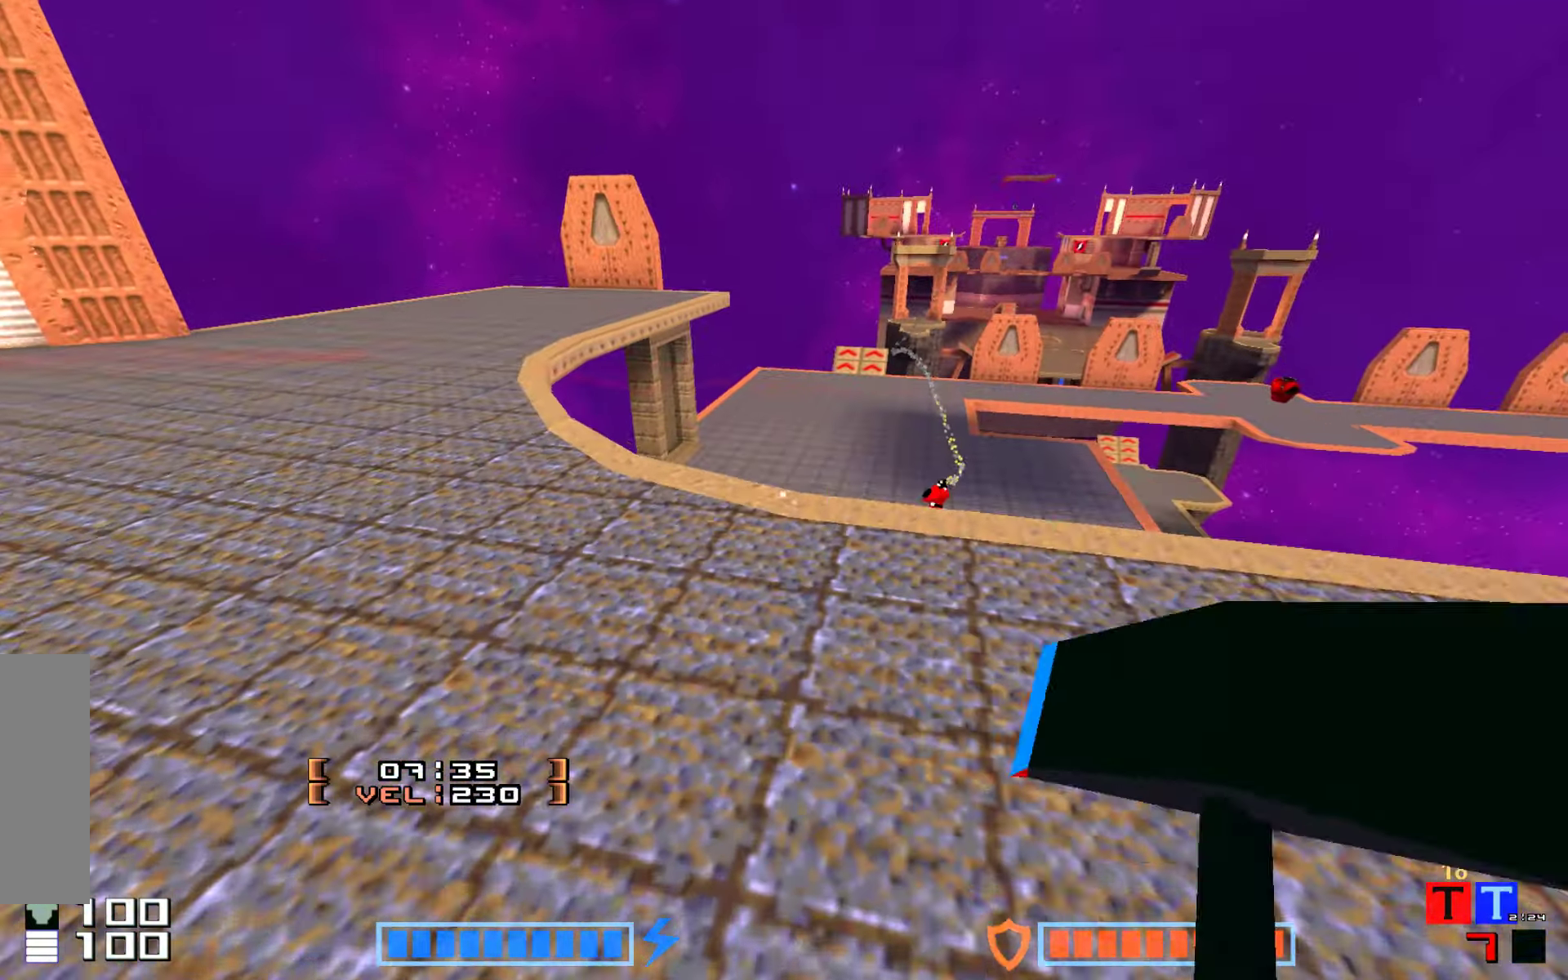
{"keys": ["hammer", "jump", "up"], "events": [[67, "up", "up"], [367, "up", "down"]]}
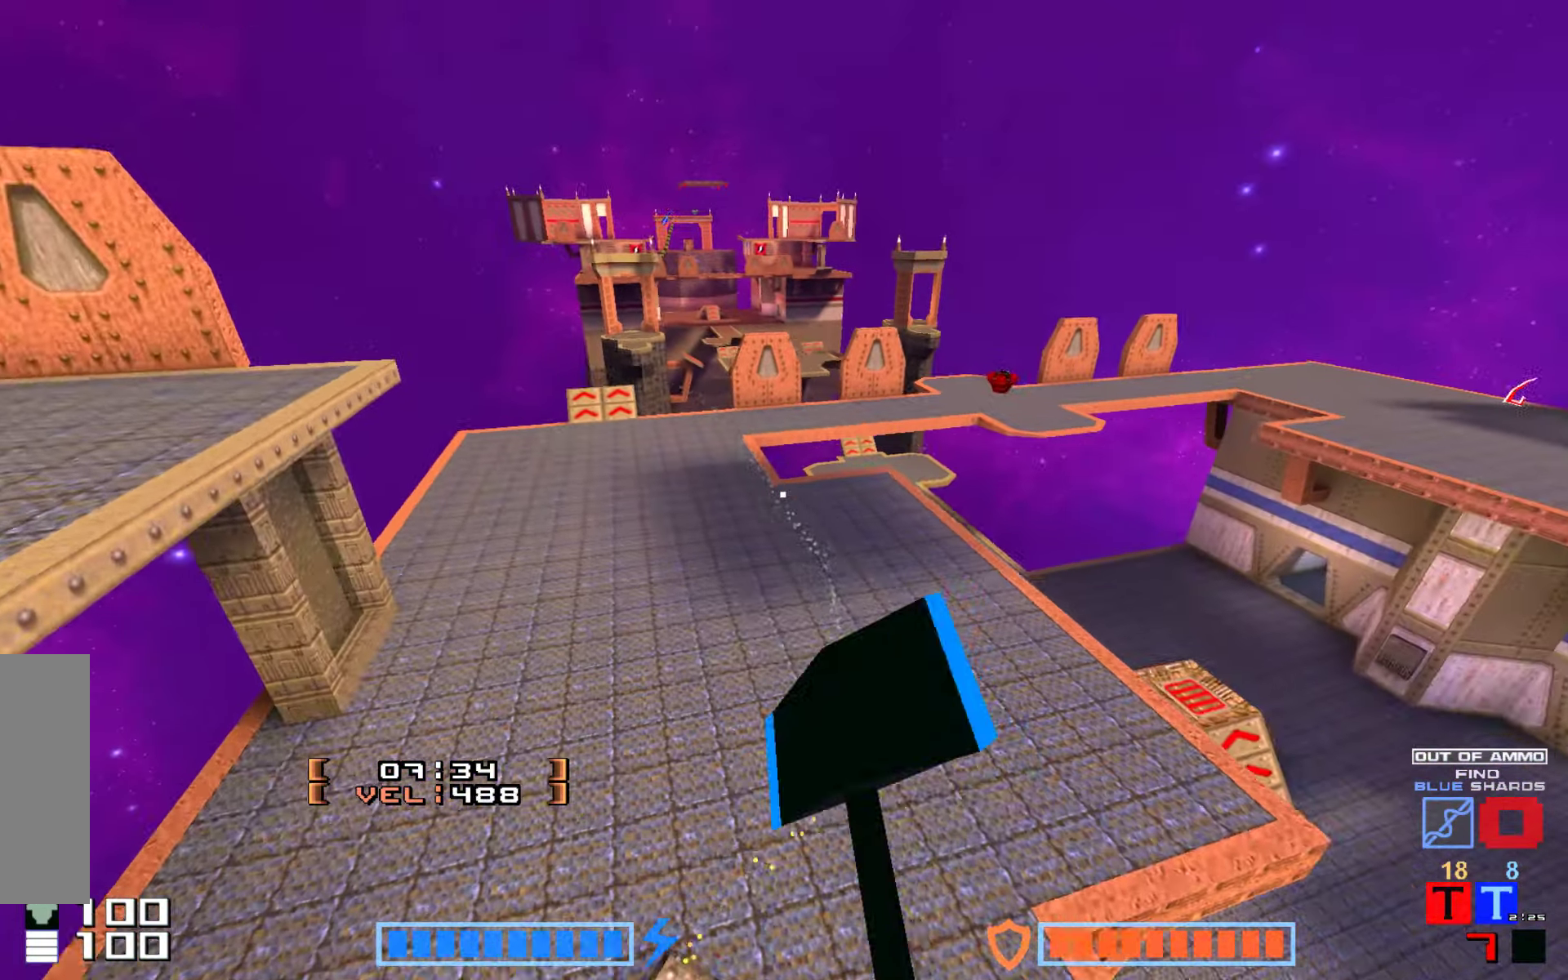
{"keys": ["right", "up"], "events": [[283, "jump", "up"], [350, "hammer", "up"], [500, "right", "down"]]}
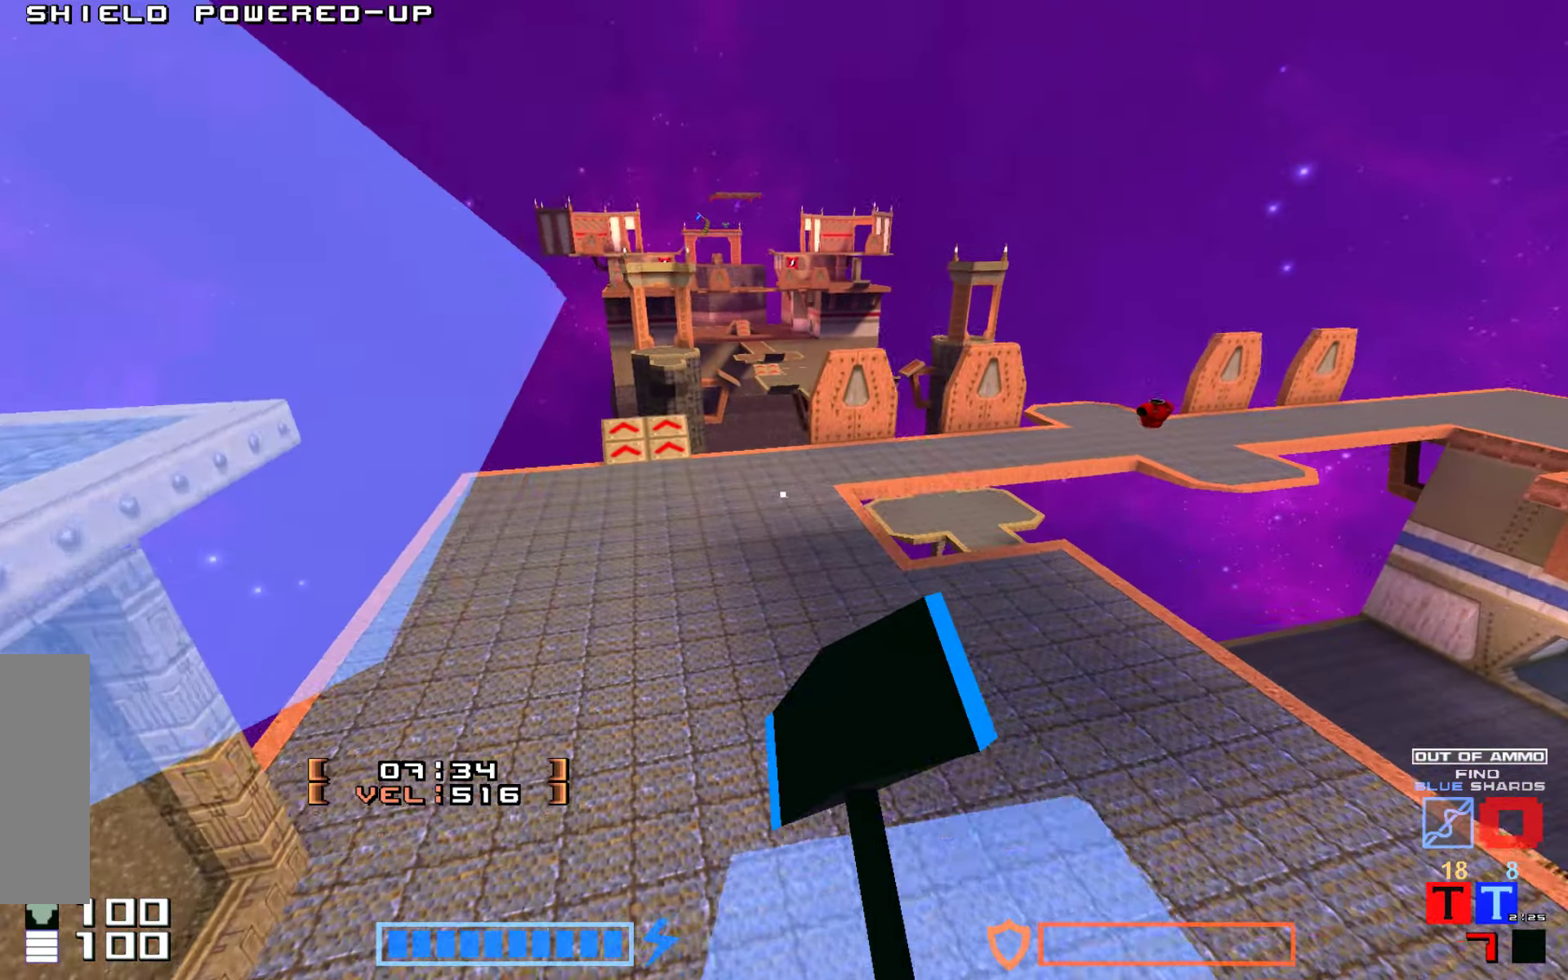
{"keys": ["right", "up"], "events": []}
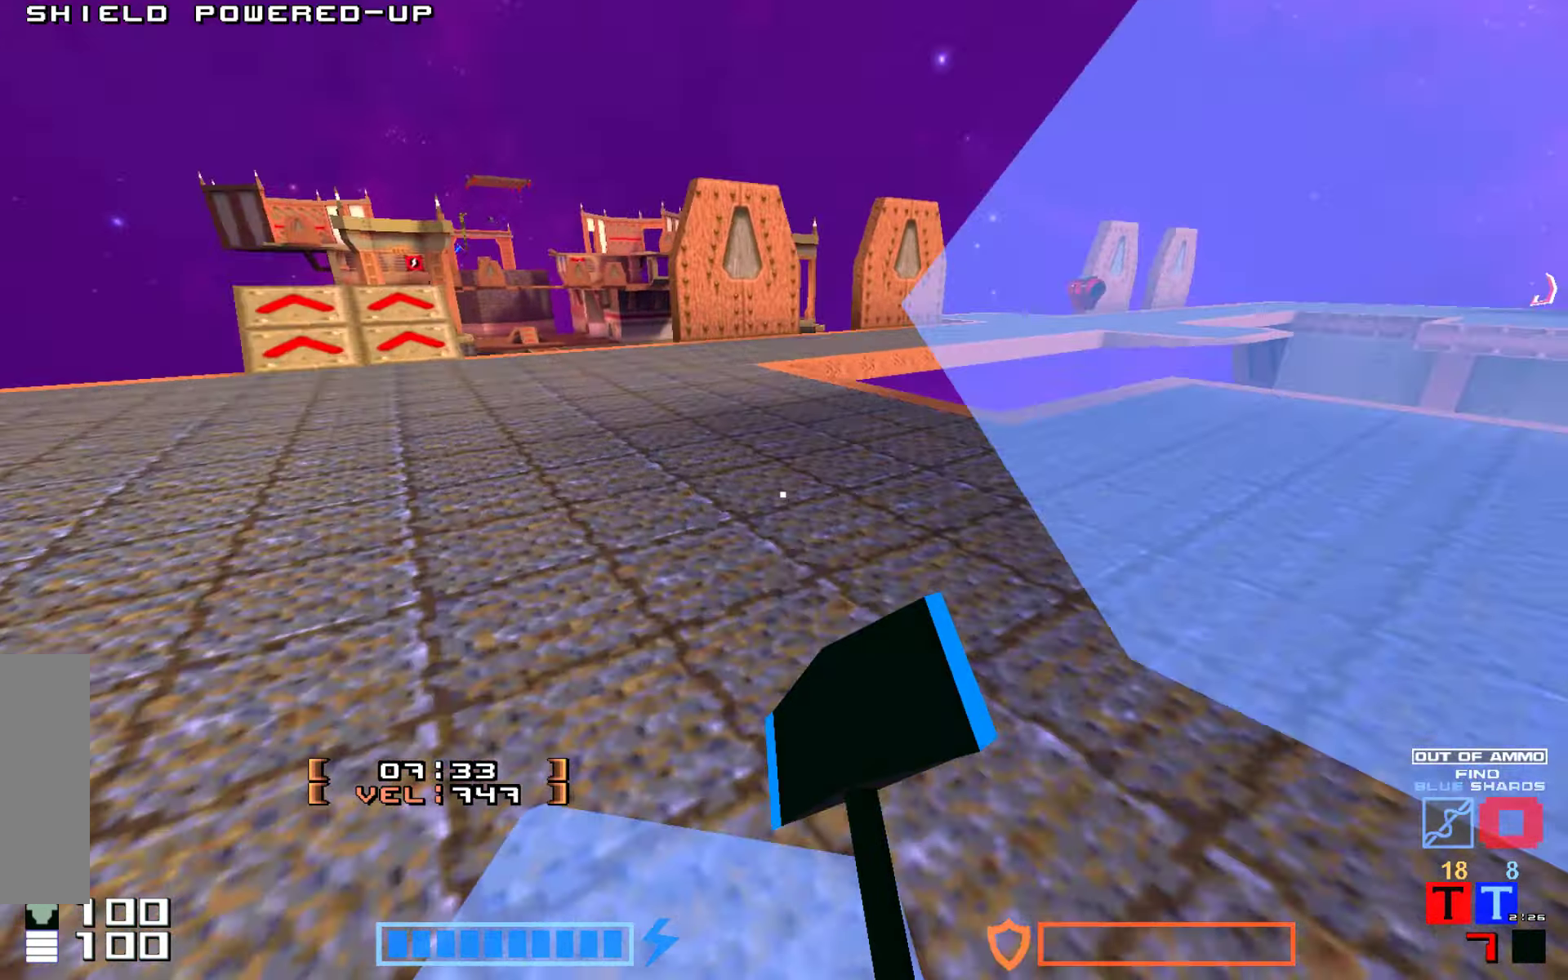
{"keys": ["up"], "events": [[83, "jump", "down"], [183, "jump", "up"], [317, "right", "up"]]}
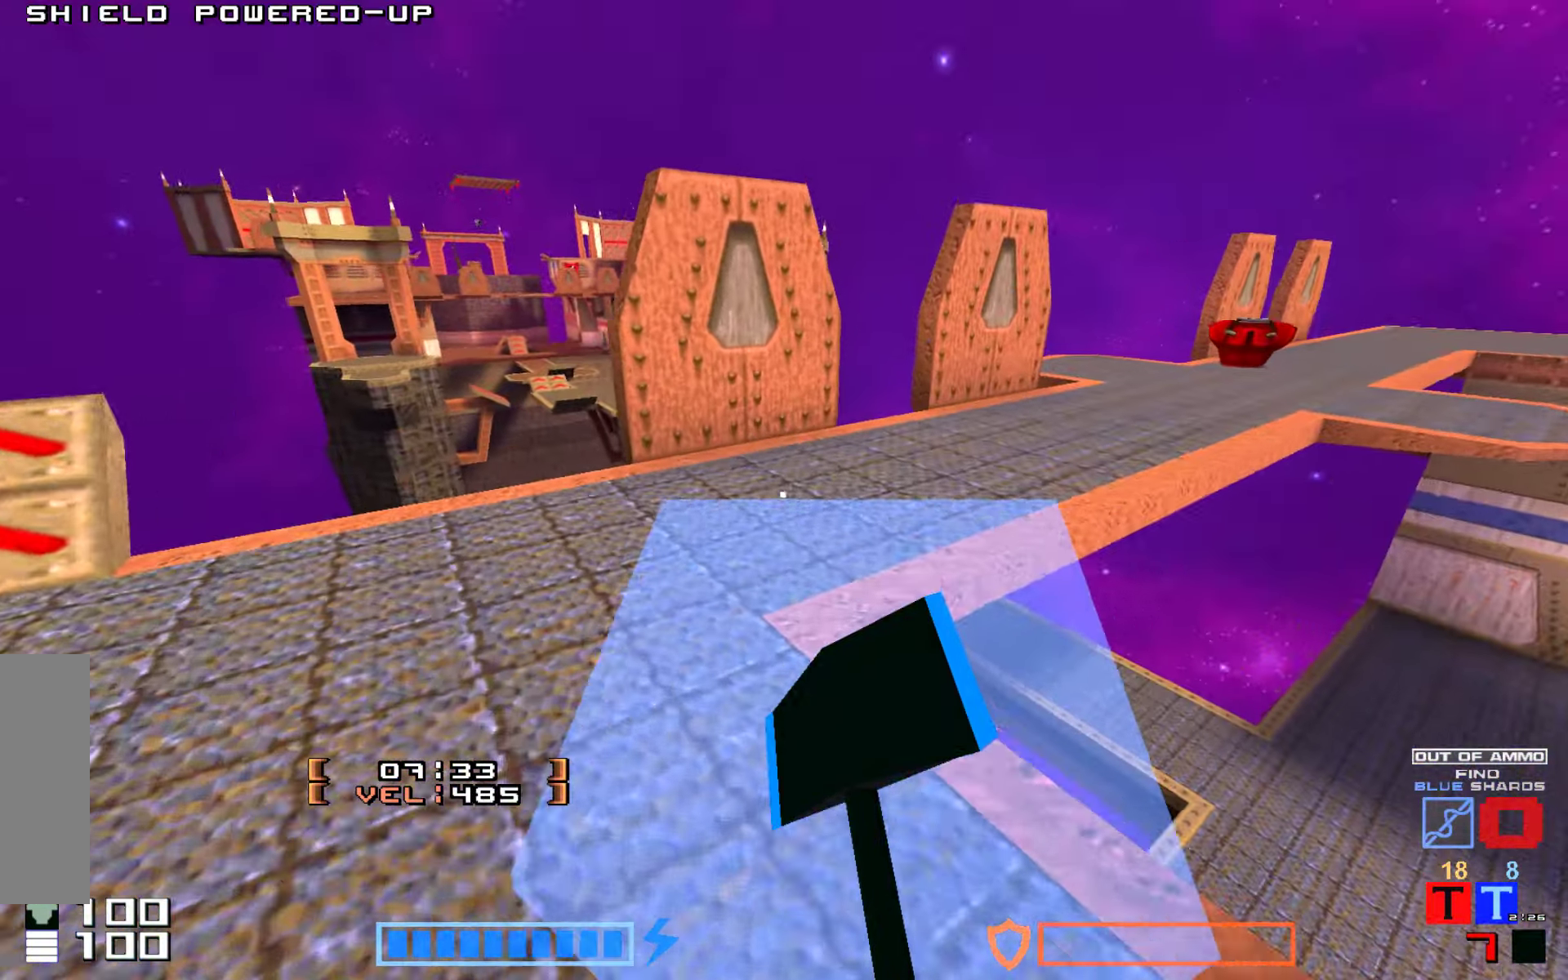
{"keys": ["jump", "right", "up"], "events": [[117, "right", "down"], [450, "jump", "down"]]}
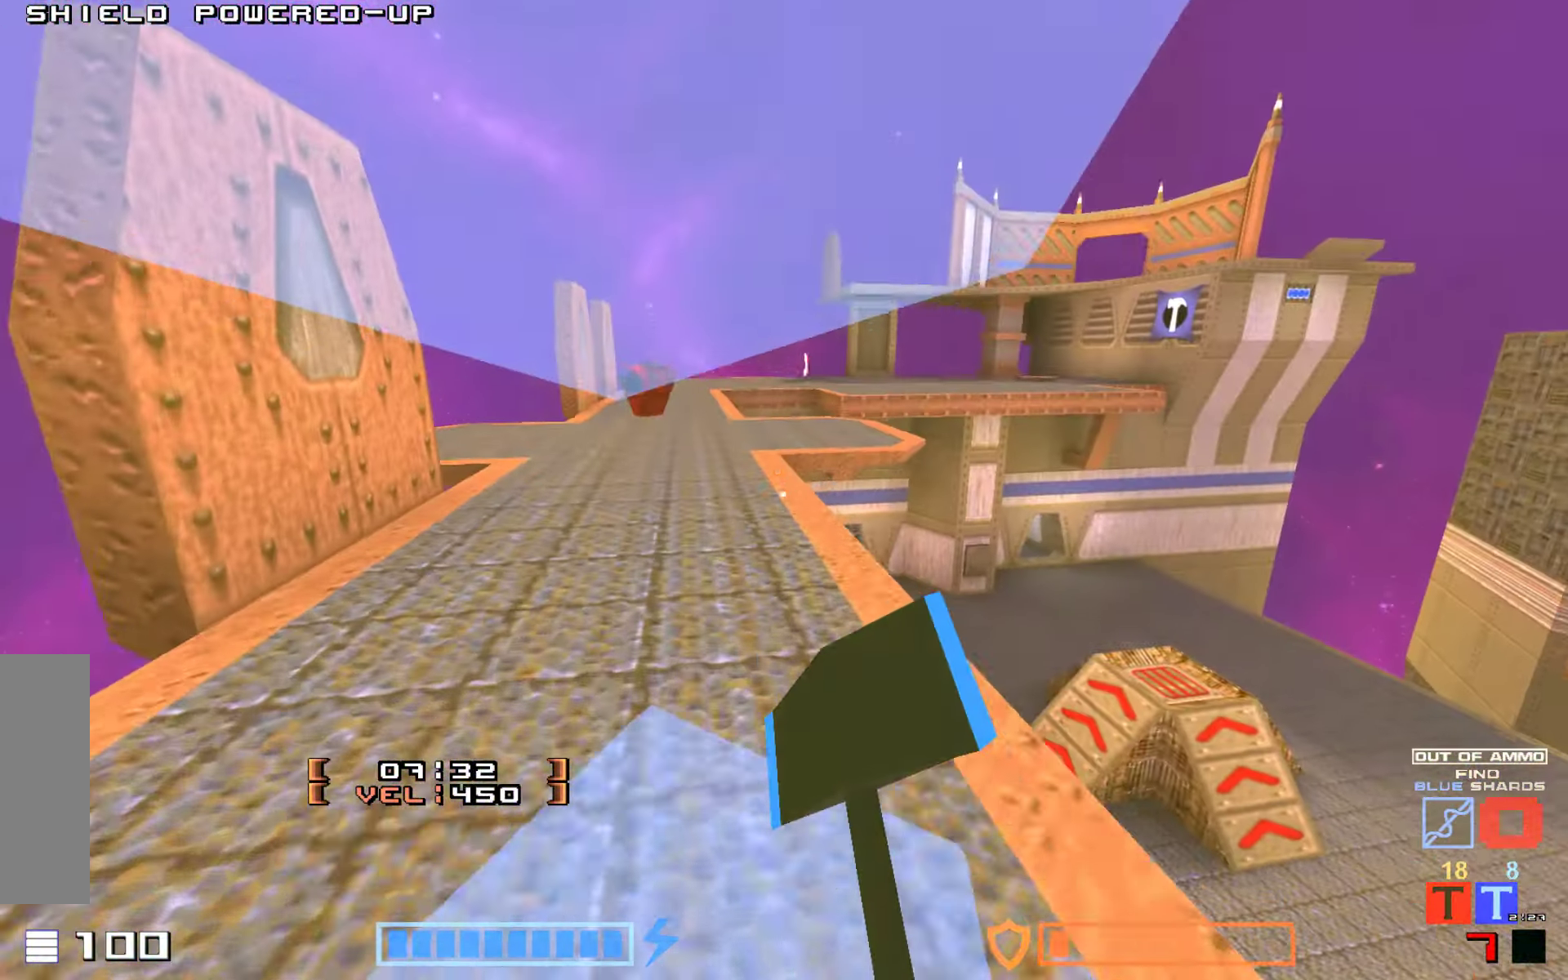
{"keys": ["up"], "events": [[83, "jump", "up"], [200, "right", "up"]]}
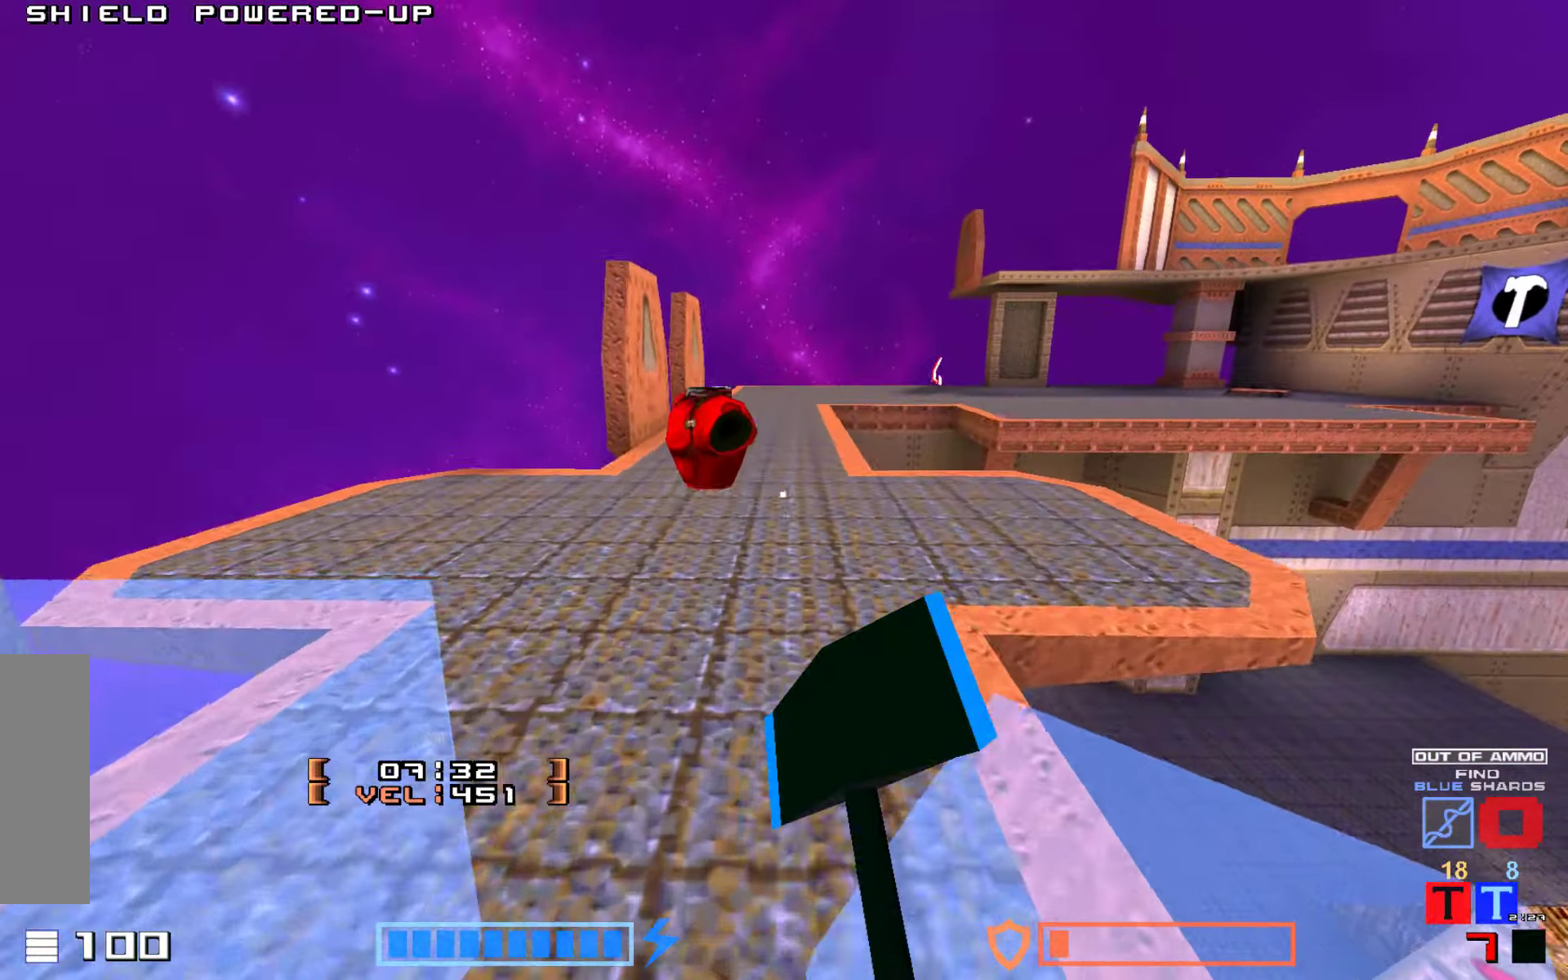
{"keys": [], "events": [[100, "jump", "down"], [250, "up", "up"], [267, "jump", "up"]]}
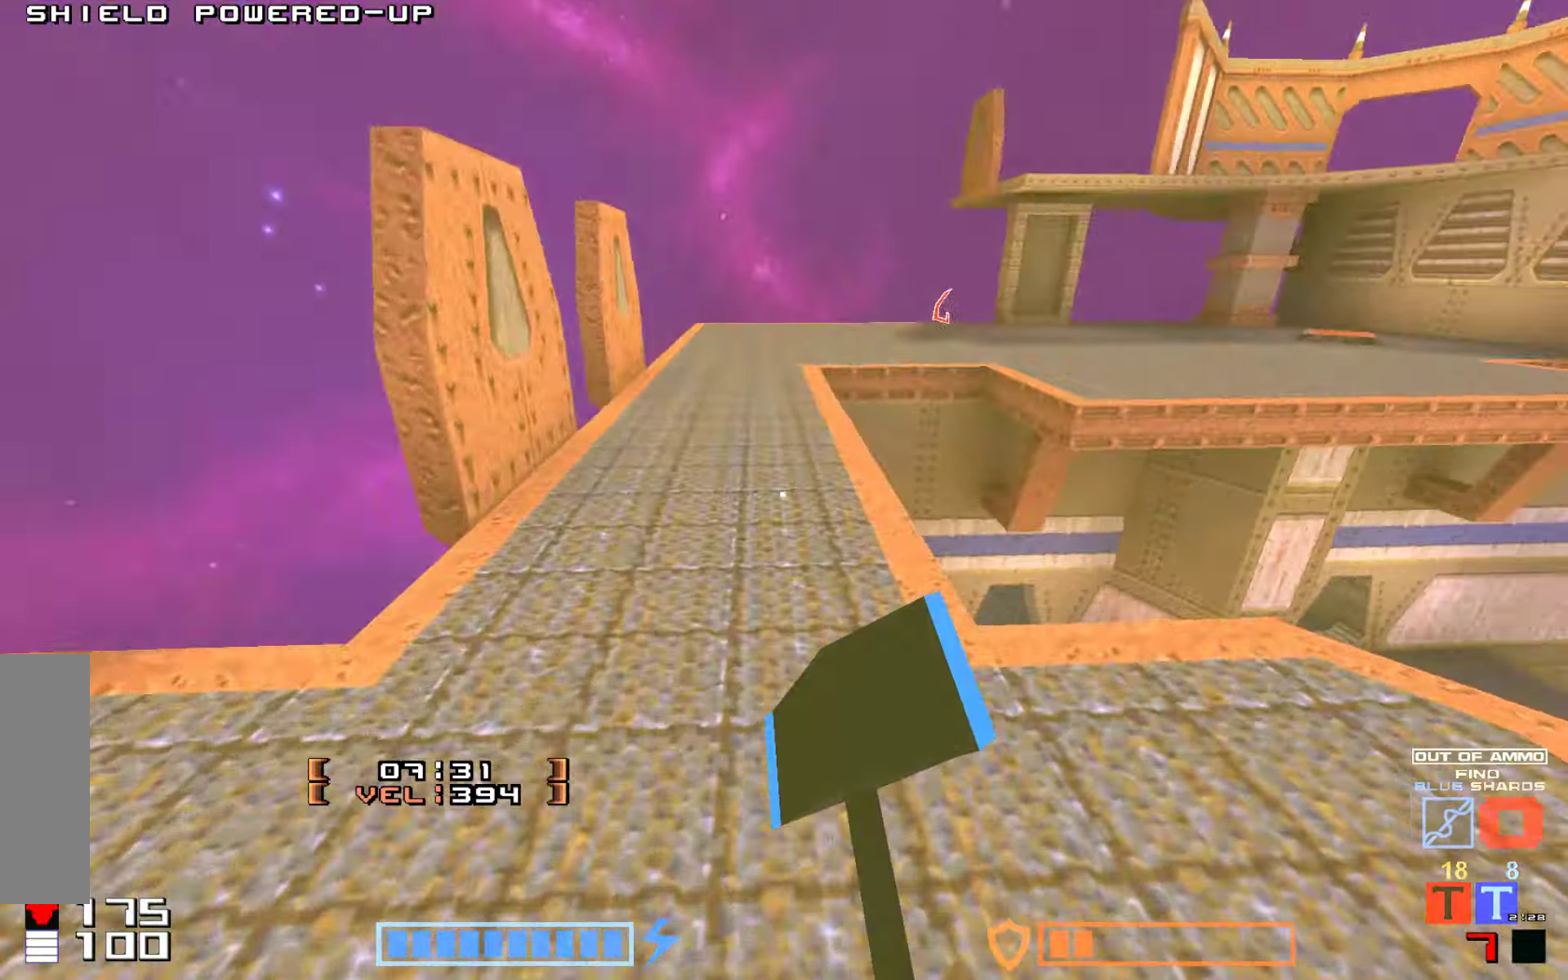
{"keys": ["jump", "right", "up"], "events": [[67, "up", "down"], [184, "right", "down"], [450, "jump", "down"]]}
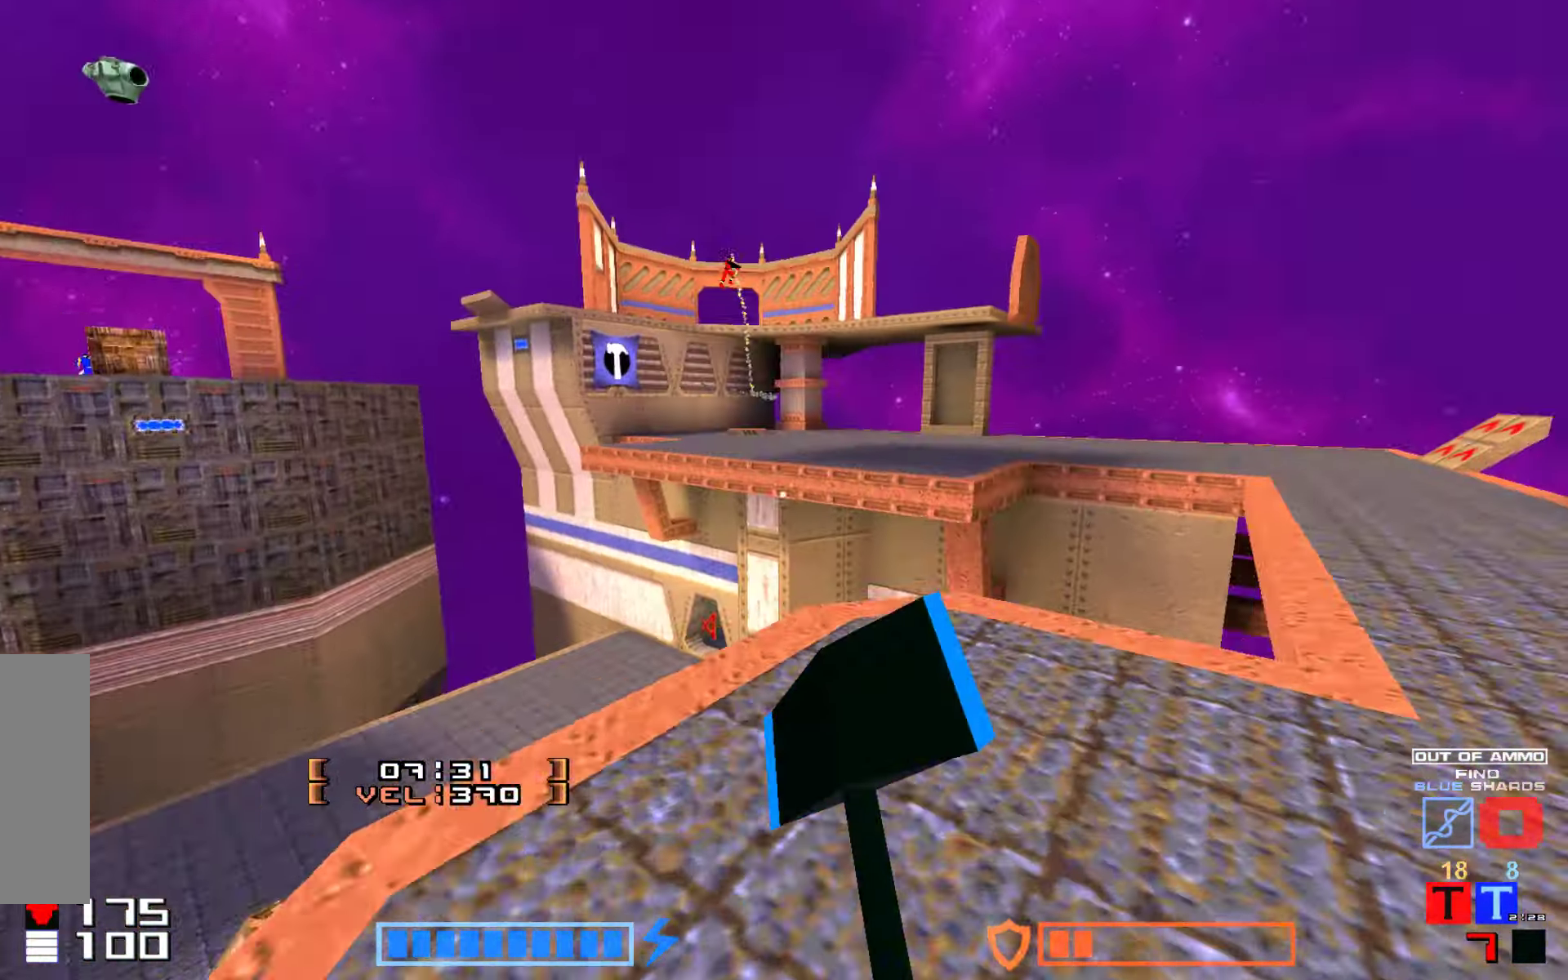
{"keys": []}
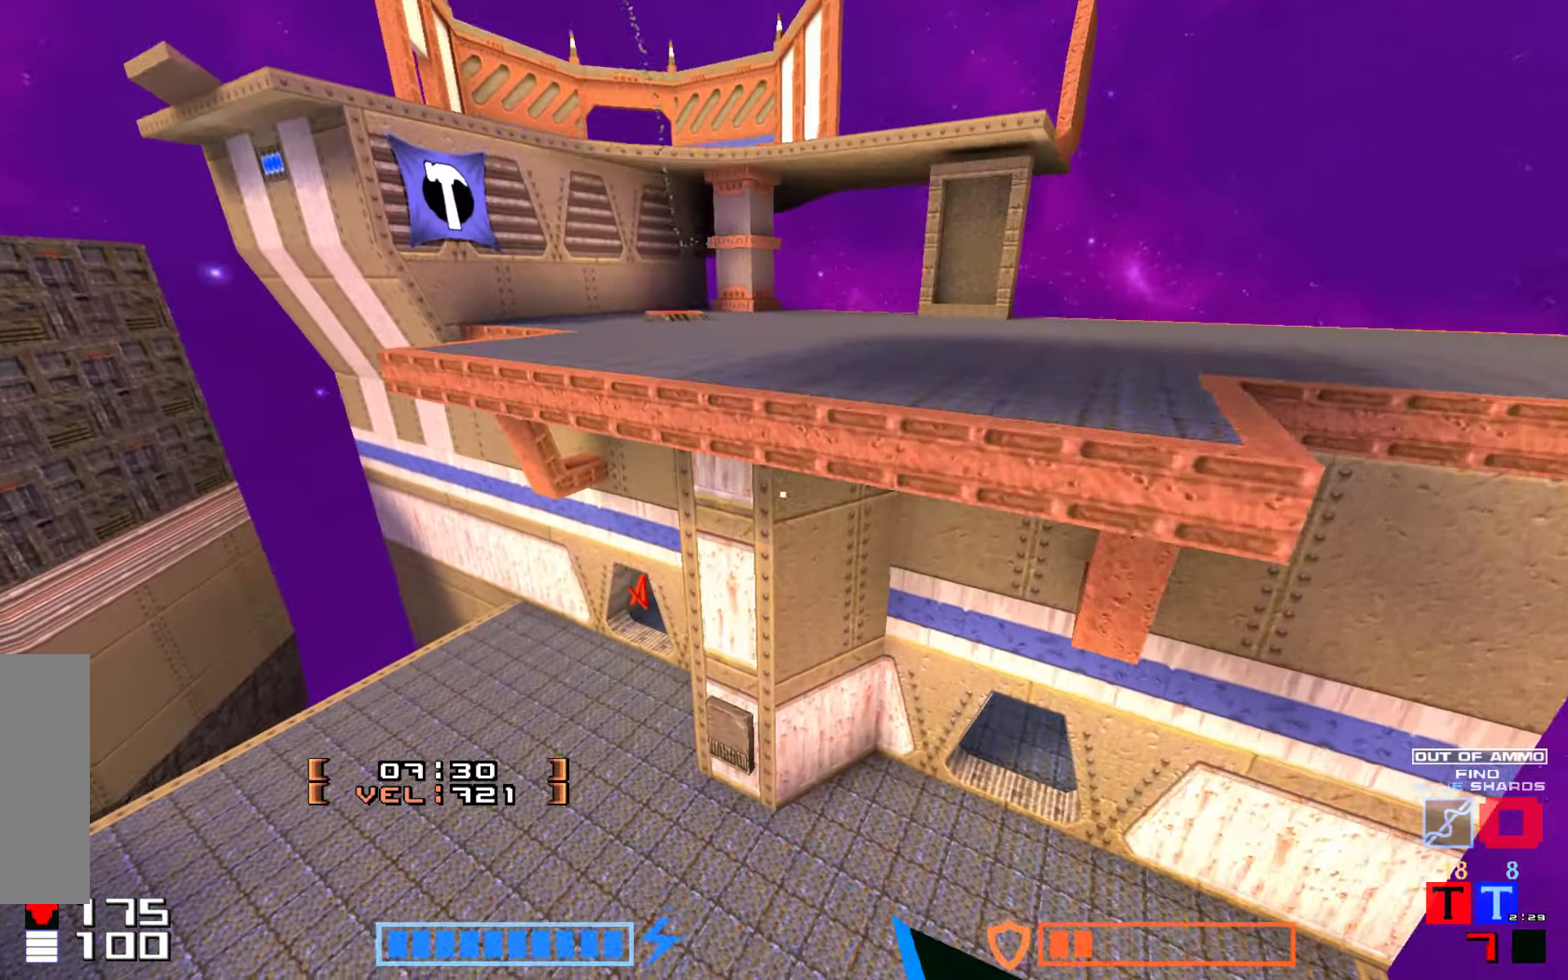
{"keys": ["up"], "events": [[350, "up", "down"]]}
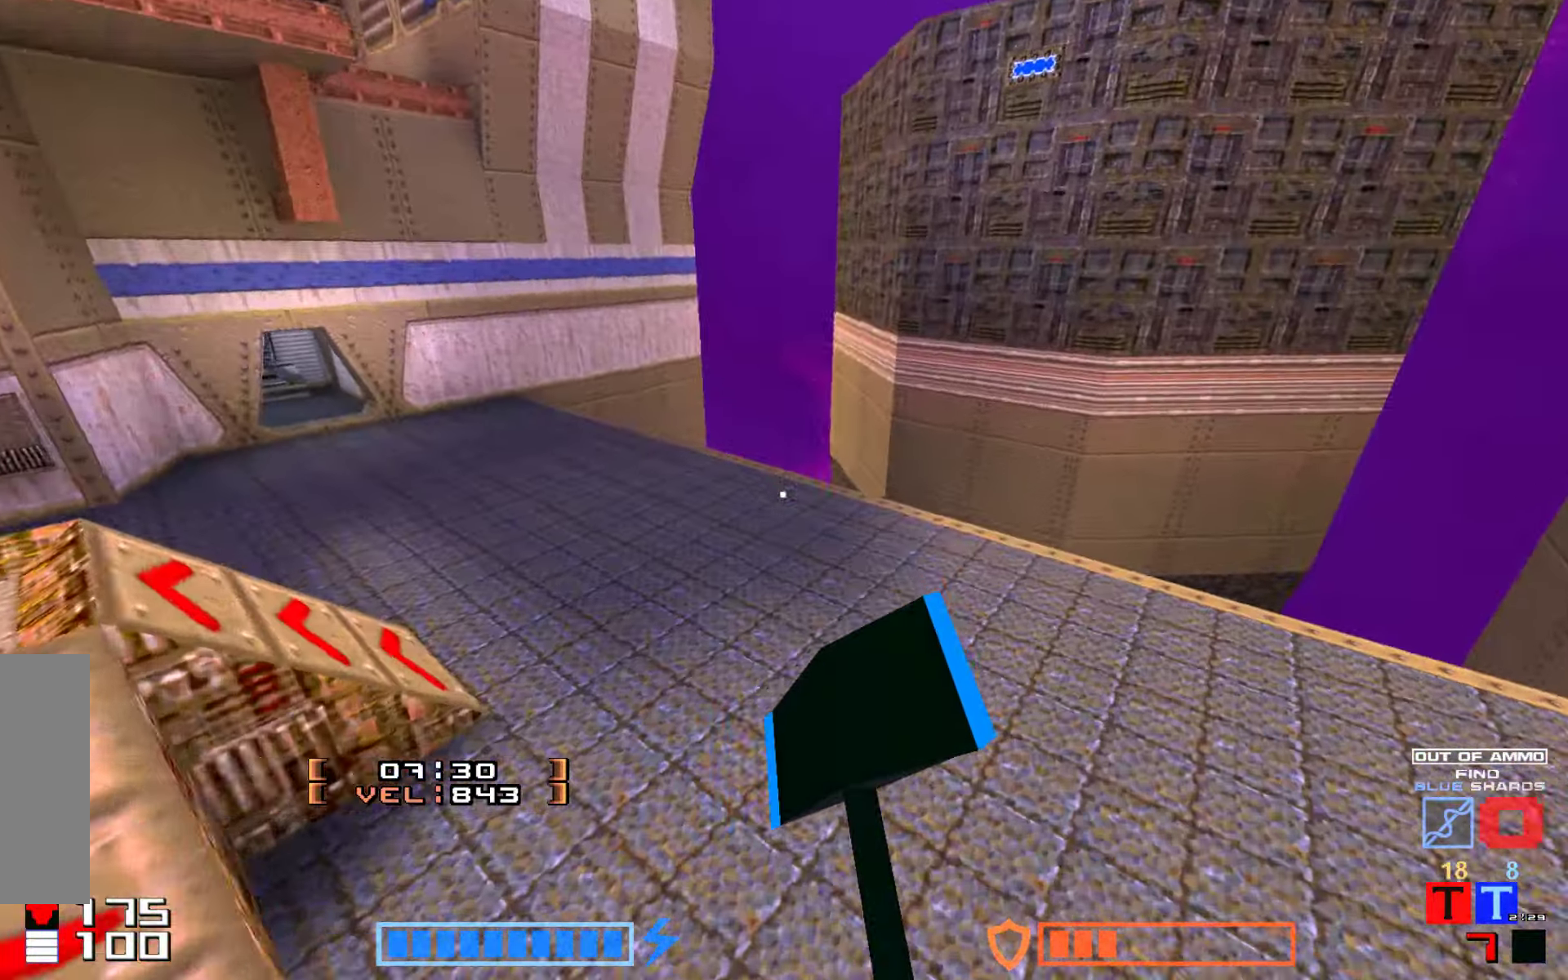
{"keys": ["up"], "events": [[134, "right", "down"], [350, "right", "up"]]}
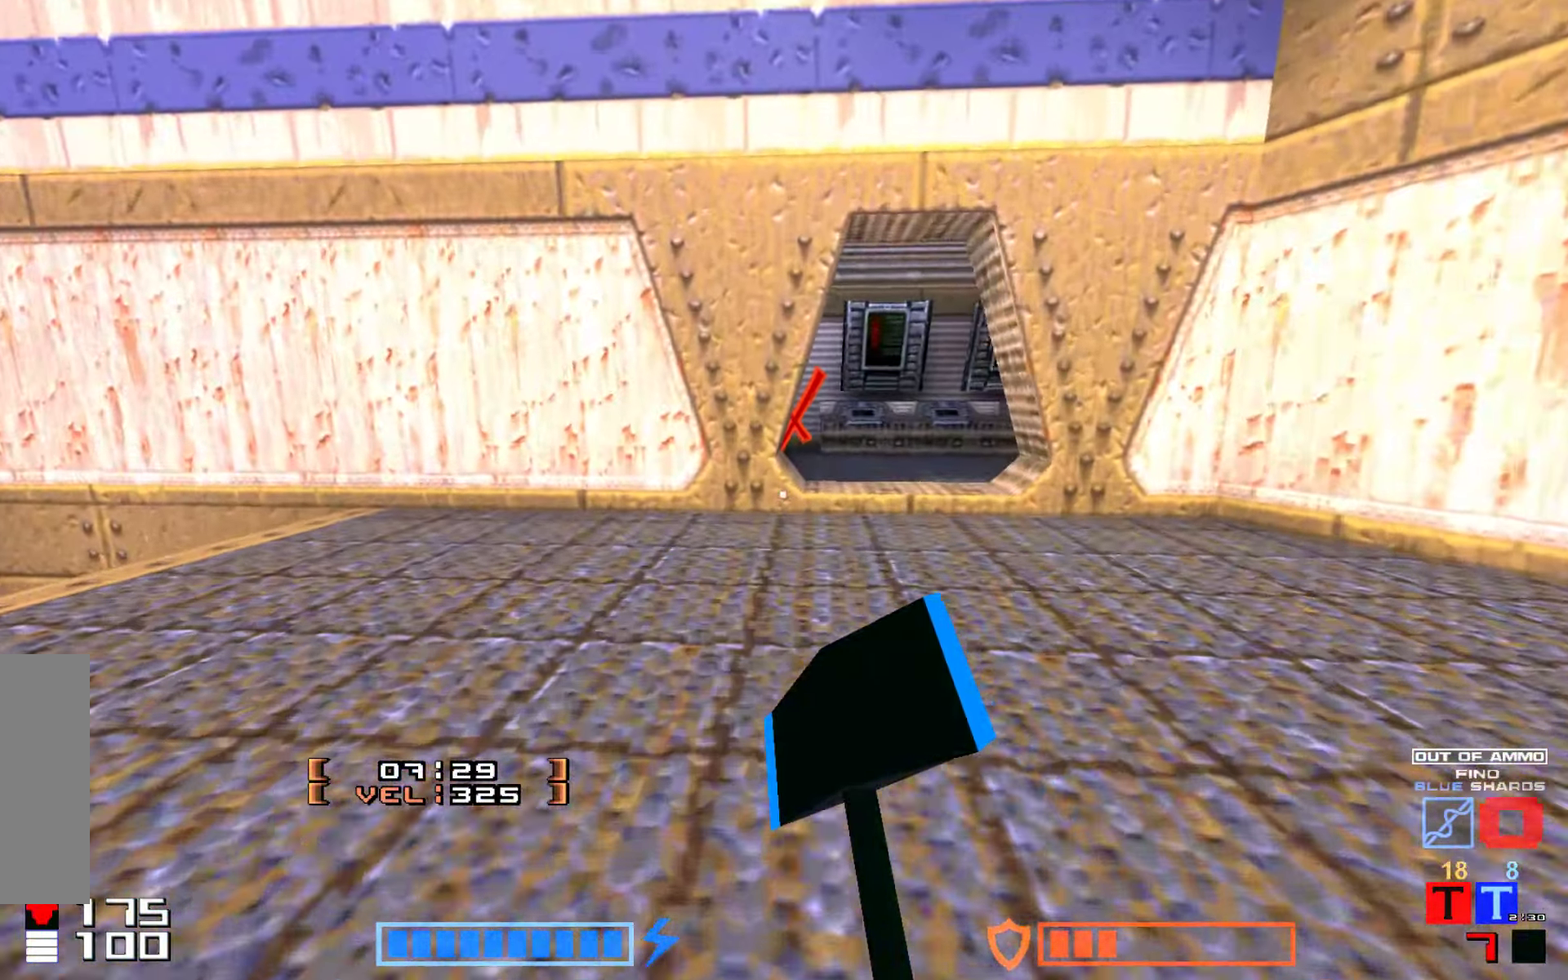
{"keys": [], "events": [[84, "right", "down"], [267, "jump", "down"], [267, "right", "up"], [434, "up", "up"], [467, "jump", "up"]]}
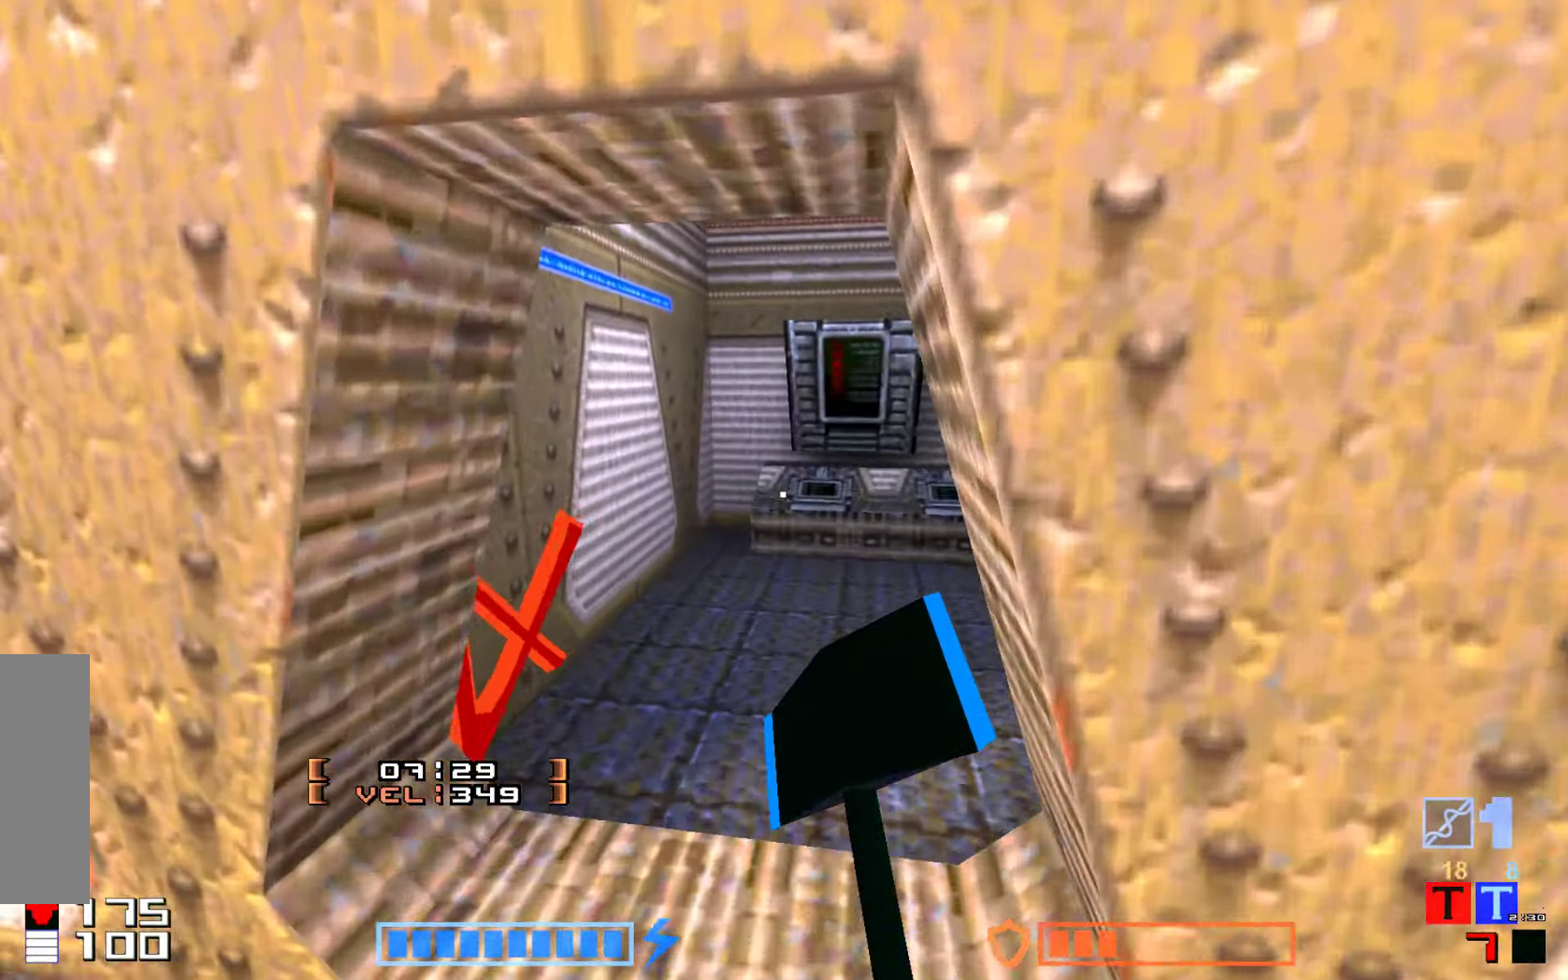
{"keys": ["up"], "events": [[300, "up", "down"]]}
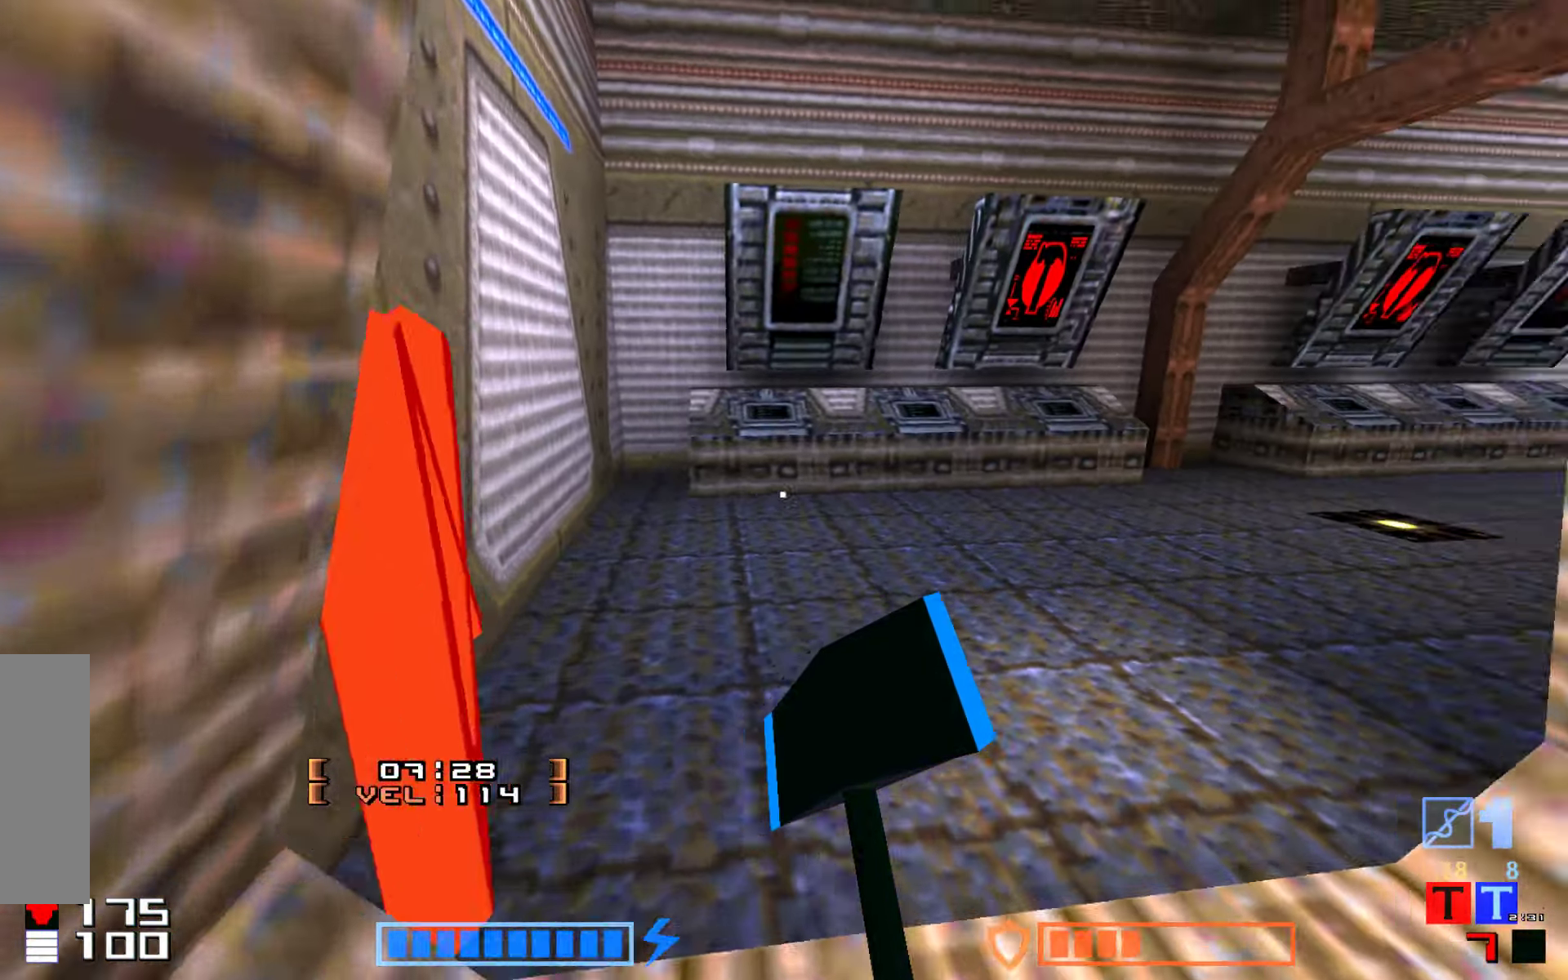
{"keys": ["up"], "events": []}
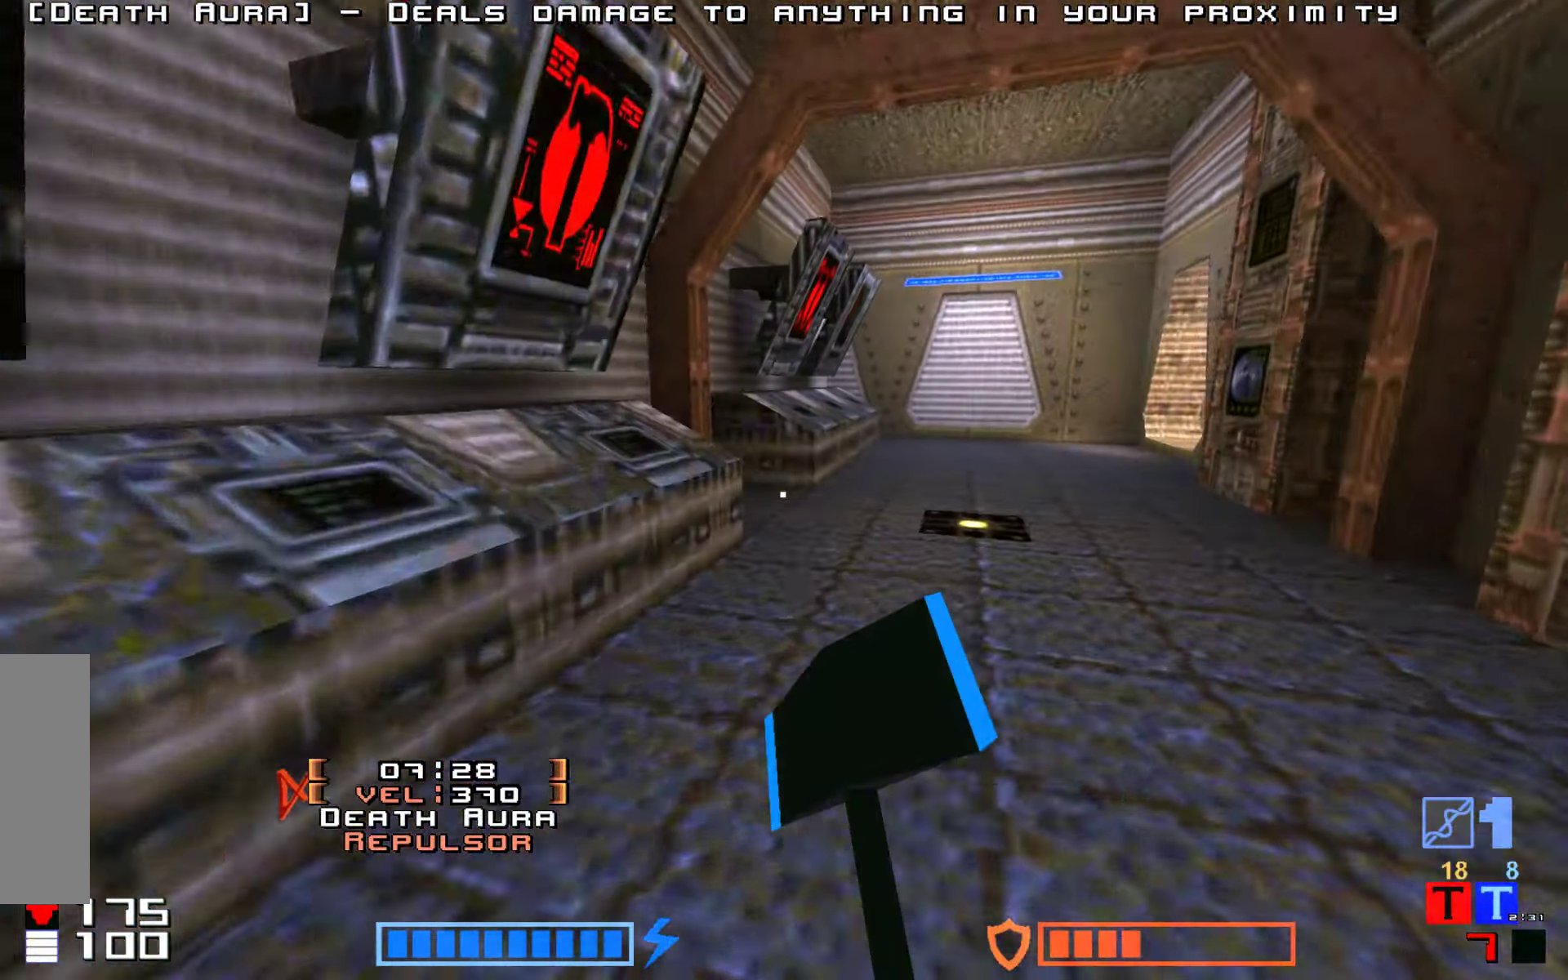
{"keys": ["up"], "events": [[34, "right", "down"], [167, "jump", "down"], [167, "right", "up"], [417, "jump", "up"]]}
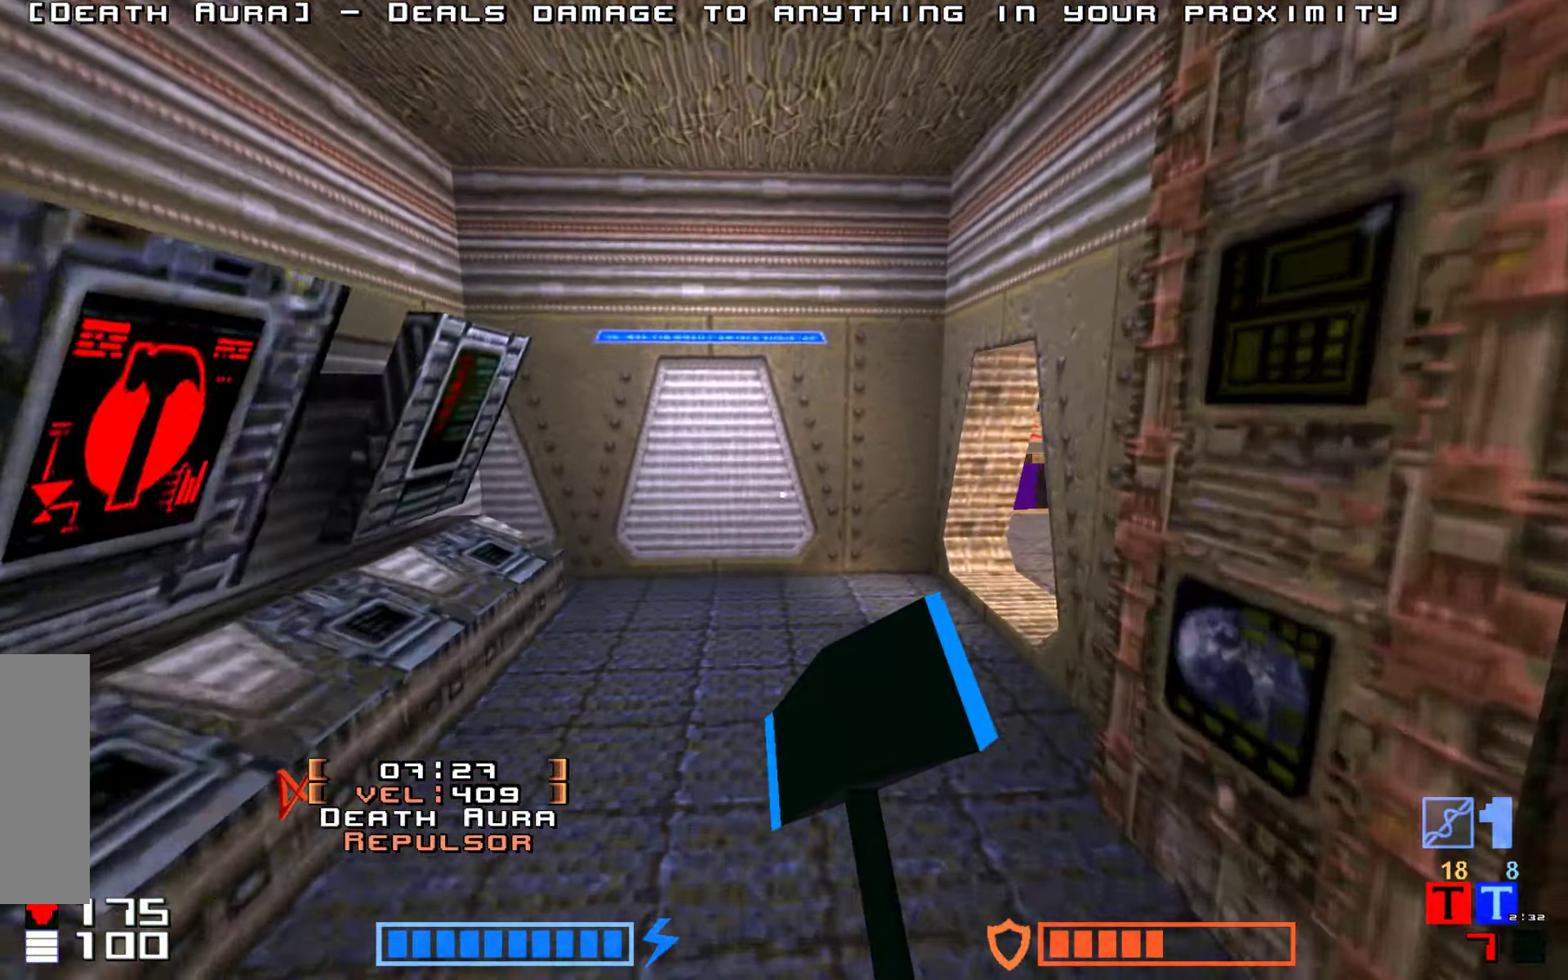
{"keys": ["up"], "events": [[184, "up", "up"], [400, "up", "down"]]}
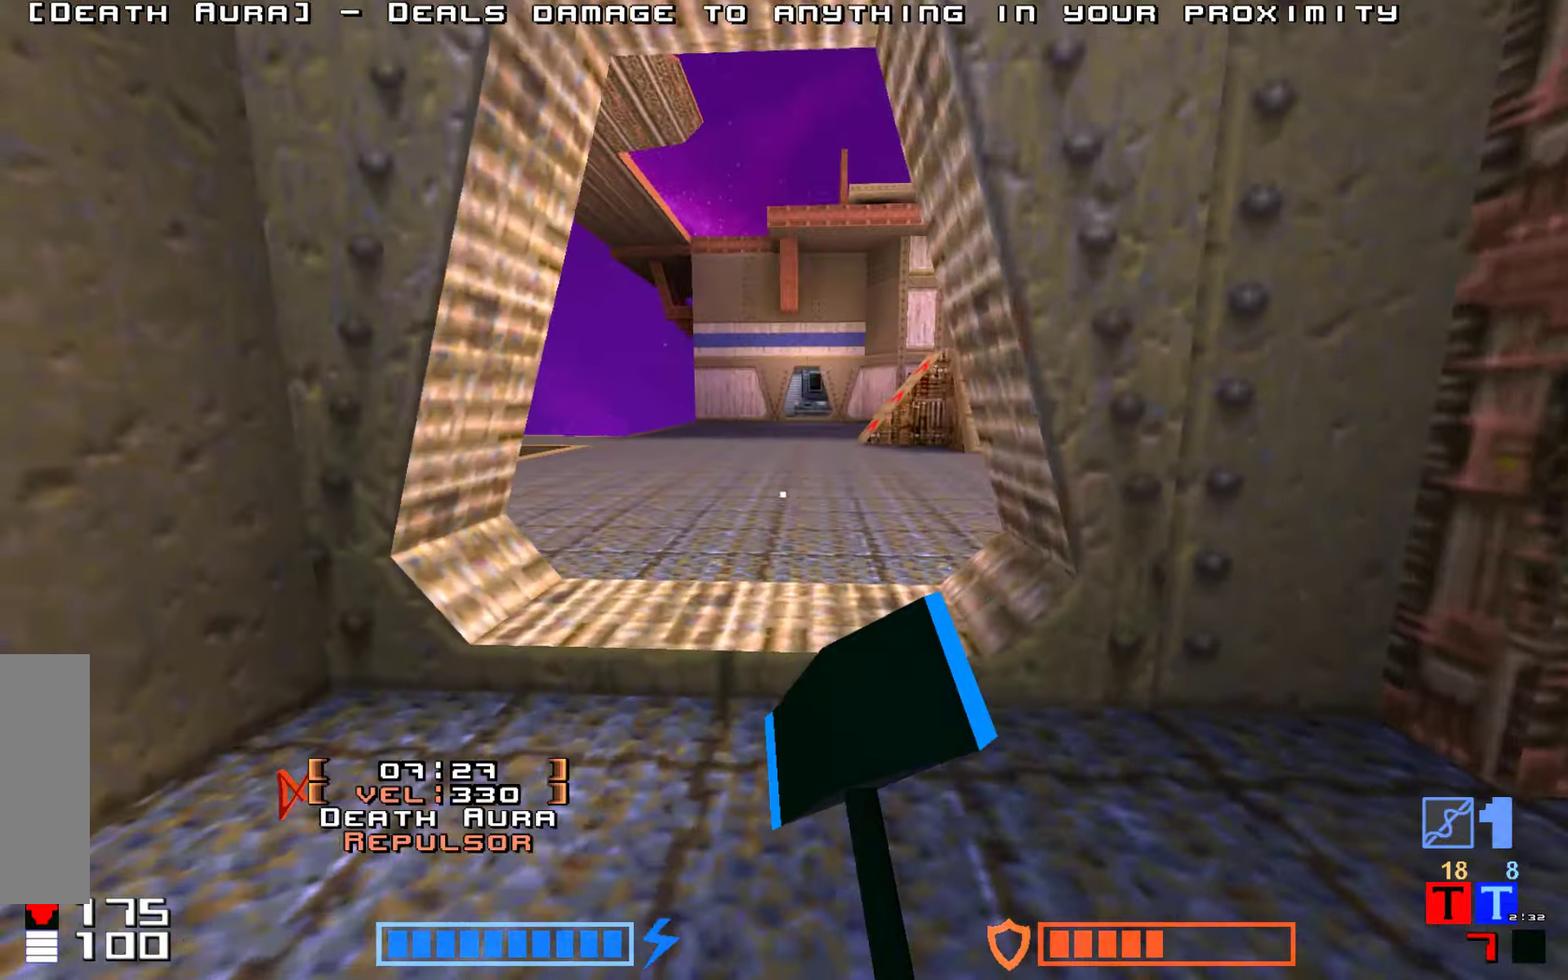
{"keys": ["jump", "up"], "events": [[83, "right", "down"], [316, "right", "up"], [433, "jump", "down"]]}